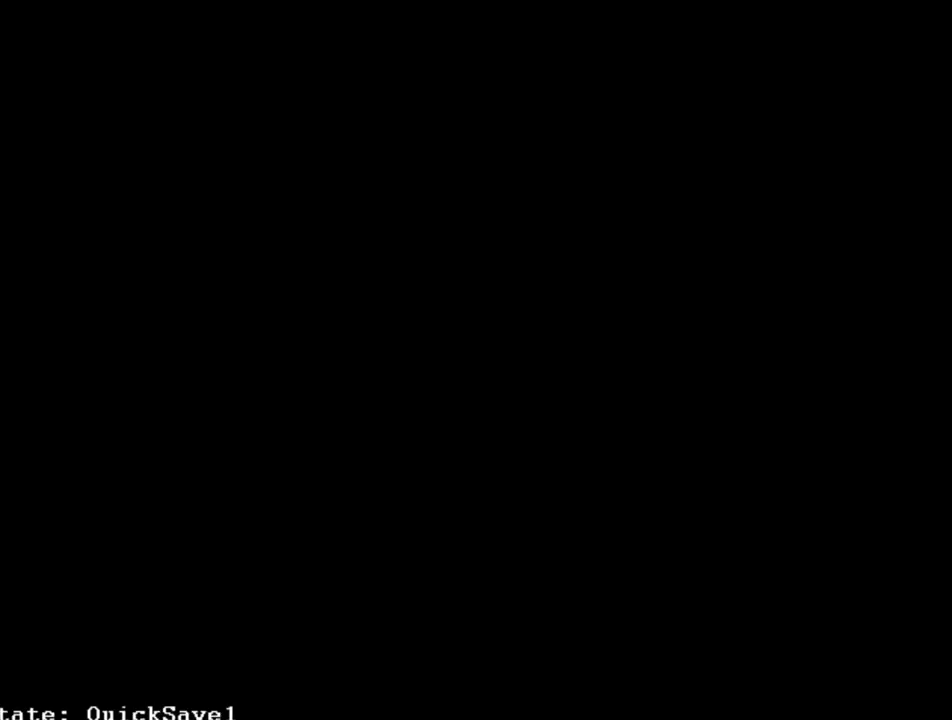
Gameplay with a controller (PlayStation layout); each line is a JSON object with the inputs held at the frame after it. "events" lists button and stick changes between this image and that frame as [ms after this image, input, new state], when the widget could be followed in between. Not read: L3 R3 START.
{"buttons": [], "events": []}
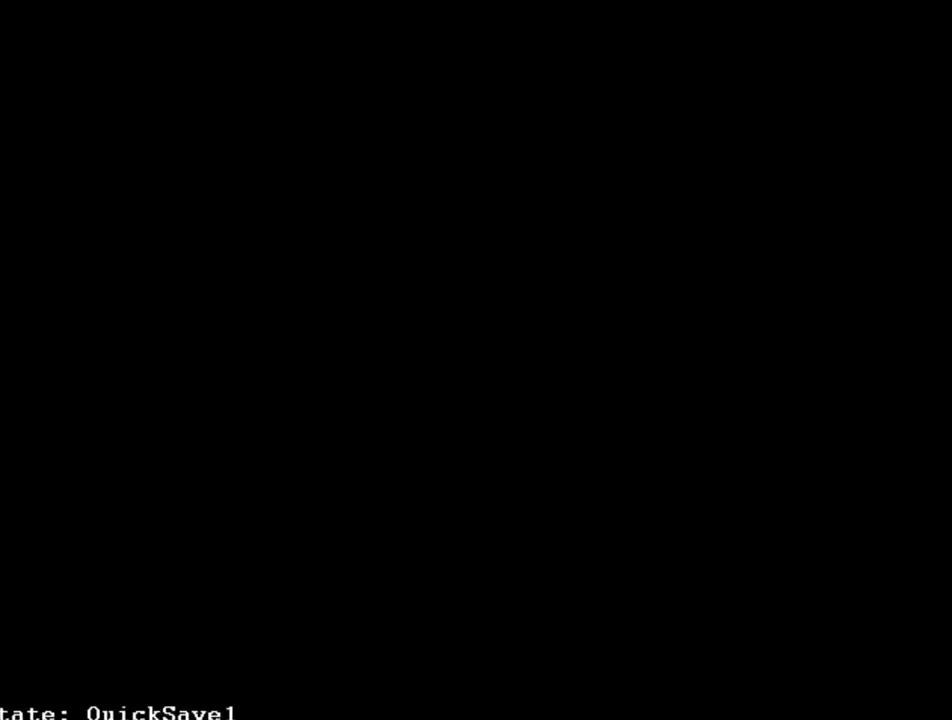
{"buttons": ["DPAD_UP", "DPAD_LEFT"], "events": [[84, "DPAD_LEFT", "down"], [84, "DPAD_UP", "down"], [134, "CROSS", "down"], [267, "CROSS", "up"]]}
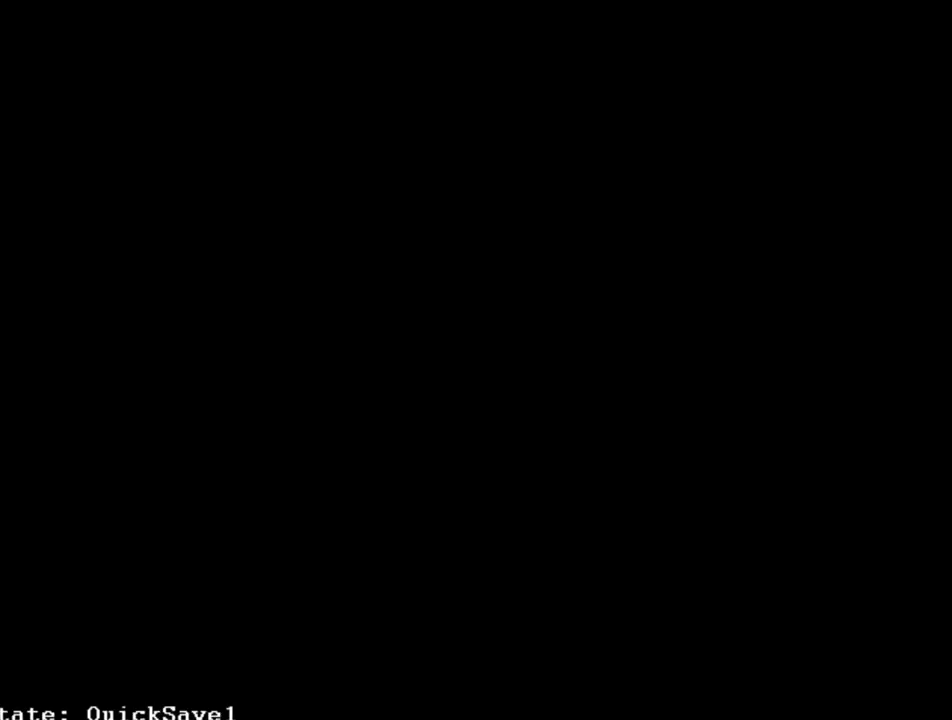
{"buttons": ["DPAD_UP", "DPAD_LEFT"], "events": [[167, "CROSS", "down"], [317, "CROSS", "up"]]}
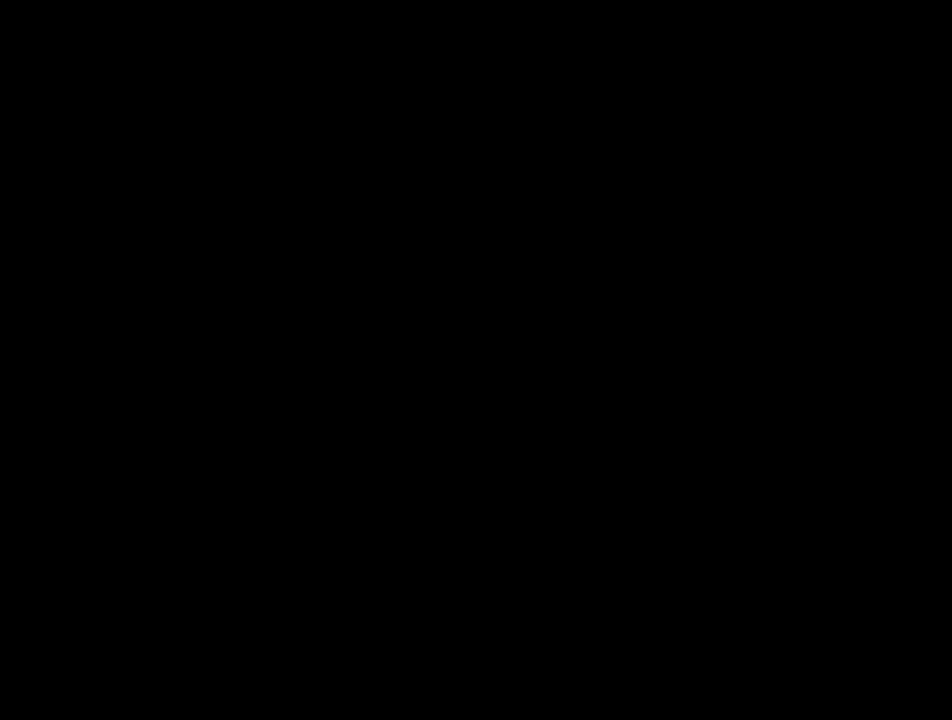
{"buttons": [], "events": [[84, "DPAD_LEFT", "up"], [84, "DPAD_UP", "up"]]}
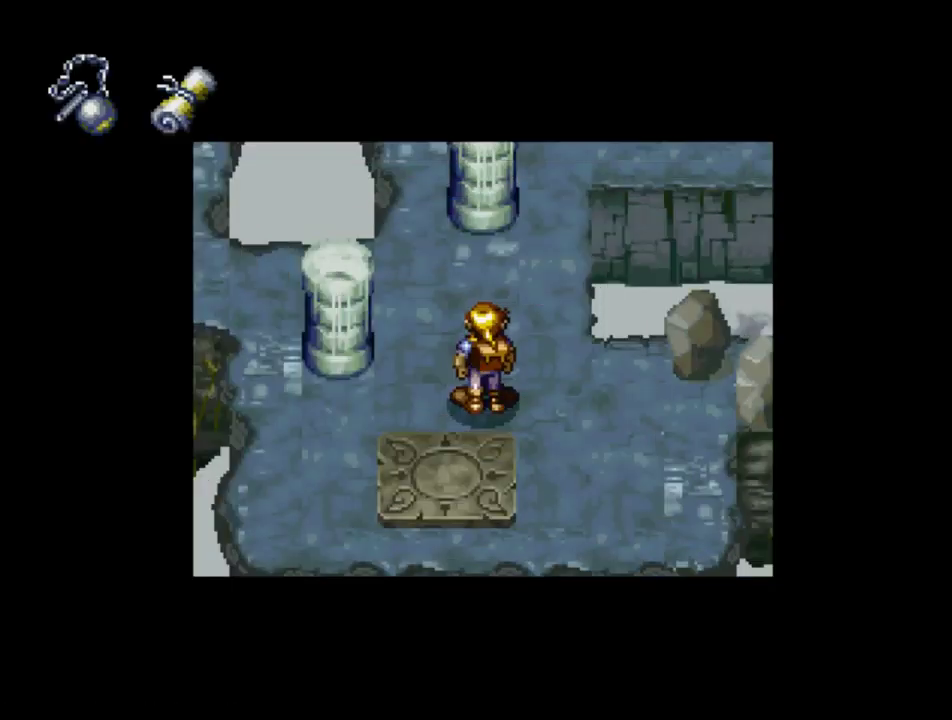
{"buttons": ["DPAD_UP"], "events": [[234, "CROSS", "down"], [250, "DPAD_UP", "down"], [267, "DPAD_LEFT", "down"], [367, "CROSS", "up"], [417, "DPAD_LEFT", "up"]]}
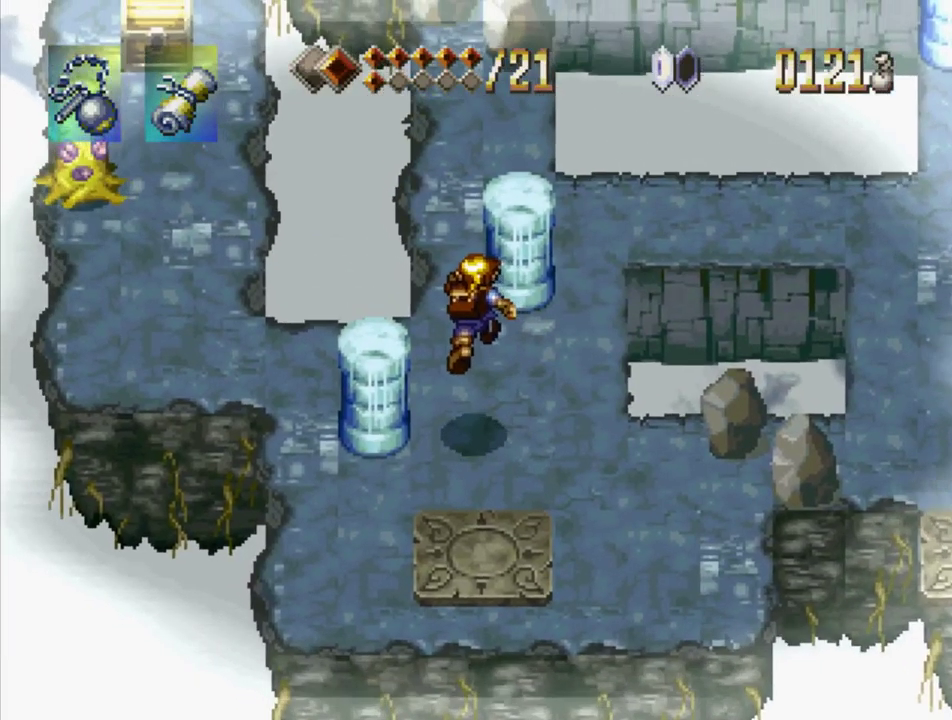
{"buttons": ["DPAD_DOWN"], "events": [[67, "DPAD_UP", "up"], [300, "CROSS", "down"], [417, "DPAD_DOWN", "down"], [484, "CROSS", "up"]]}
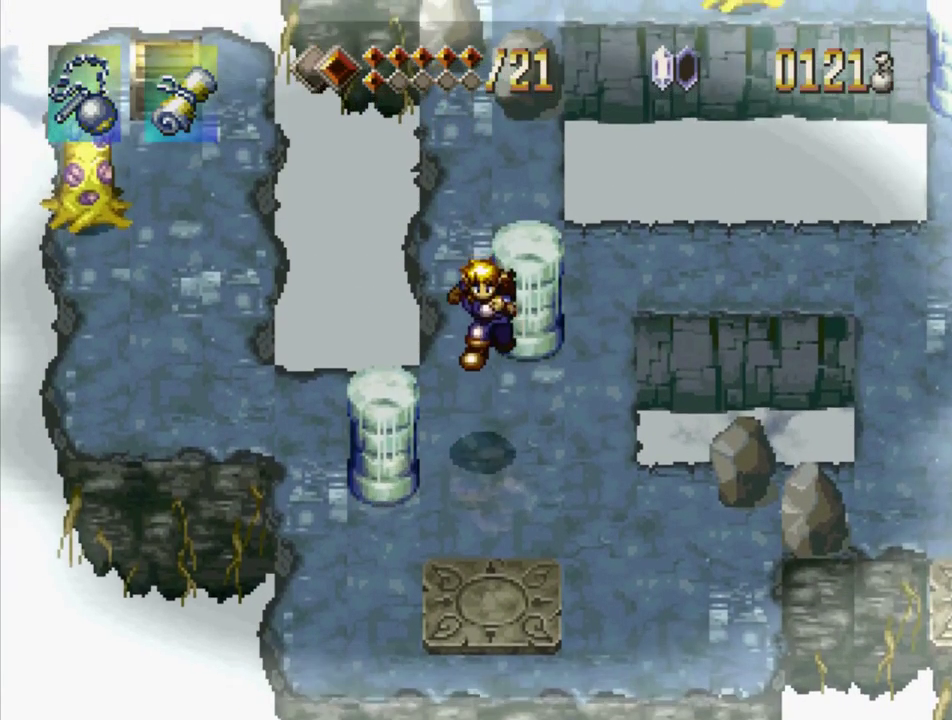
{"buttons": [], "events": [[17, "DPAD_DOWN", "up"], [200, "DPAD_UP", "down"], [250, "DPAD_UP", "up"]]}
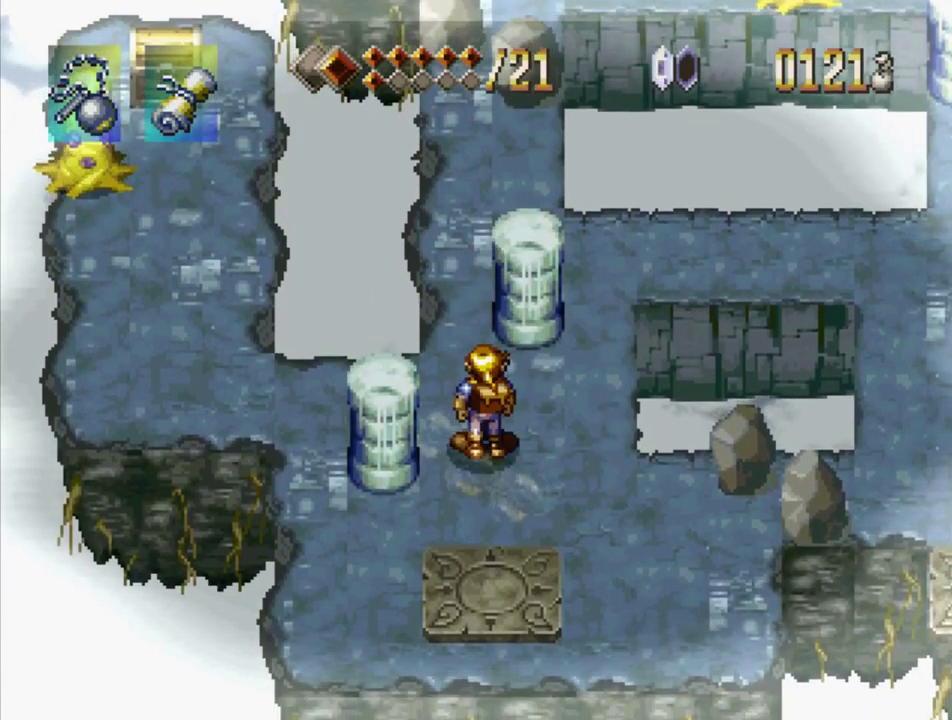
{"buttons": ["CROSS", "DPAD_RIGHT"], "events": [[317, "DPAD_RIGHT", "down"], [367, "CROSS", "down"]]}
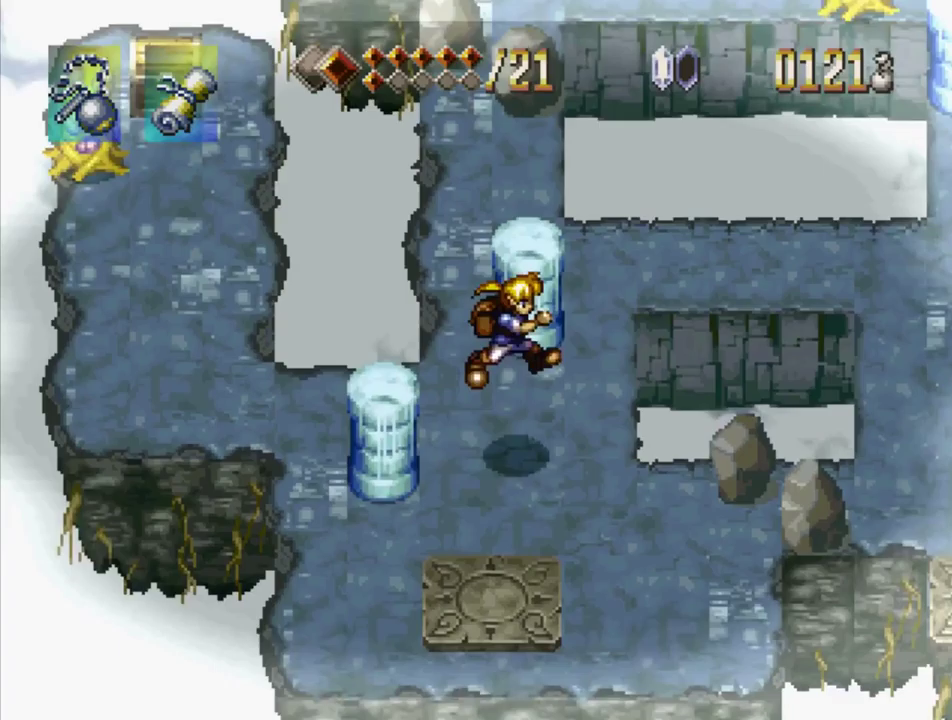
{"buttons": ["CROSS", "DPAD_RIGHT"], "events": [[33, "CROSS", "up"], [67, "DPAD_RIGHT", "up"], [433, "CROSS", "down"], [450, "DPAD_RIGHT", "down"]]}
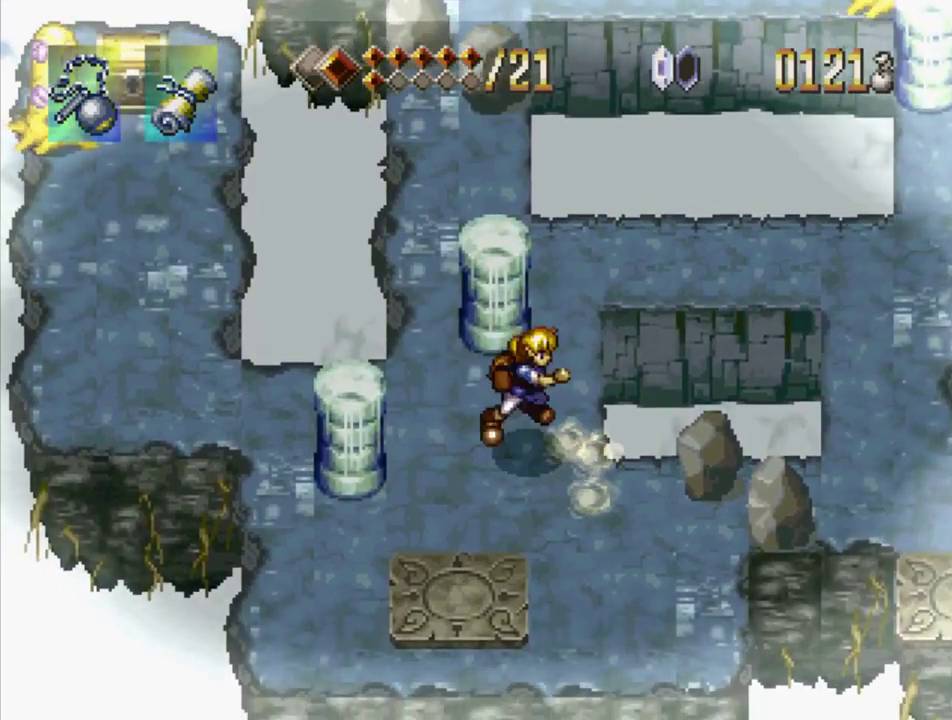
{"buttons": ["CROSS", "DPAD_UP"], "events": [[50, "DPAD_RIGHT", "up"], [67, "CROSS", "up"], [300, "DPAD_UP", "down"], [367, "CROSS", "down"]]}
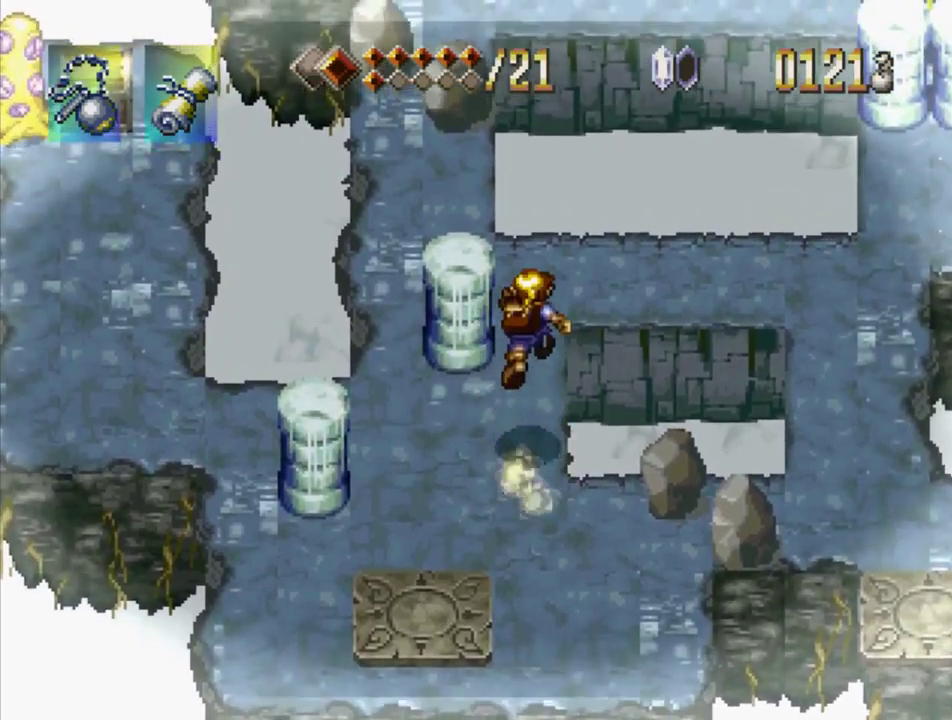
{"buttons": ["CROSS", "DPAD_UP"], "events": [[100, "CROSS", "up"], [100, "DPAD_RIGHT", "down"], [167, "DPAD_RIGHT", "up"], [317, "CROSS", "down"]]}
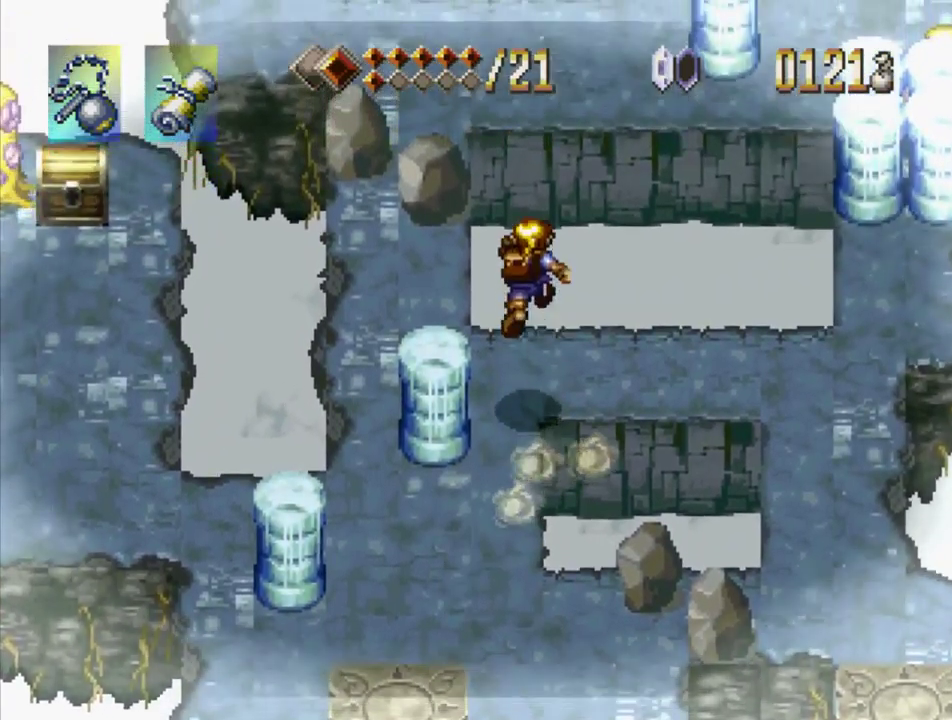
{"buttons": ["DPAD_RIGHT"], "events": [[17, "CROSS", "up"], [100, "DPAD_UP", "up"], [117, "DPAD_RIGHT", "down"], [300, "CROSS", "down"], [450, "CROSS", "up"]]}
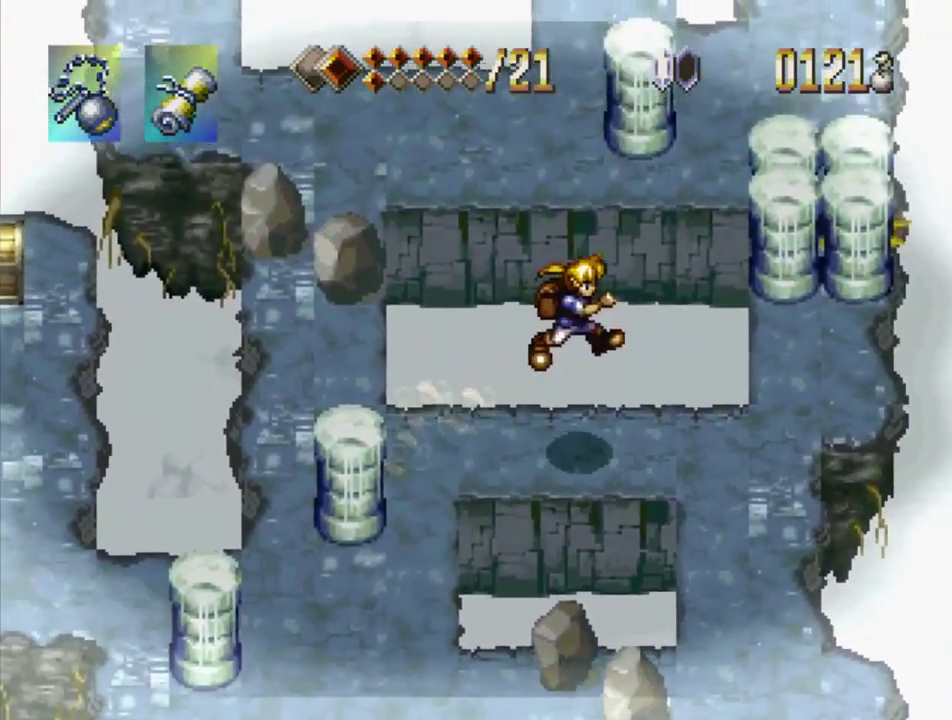
{"buttons": ["DPAD_RIGHT"], "events": [[217, "CROSS", "down"], [367, "CROSS", "up"]]}
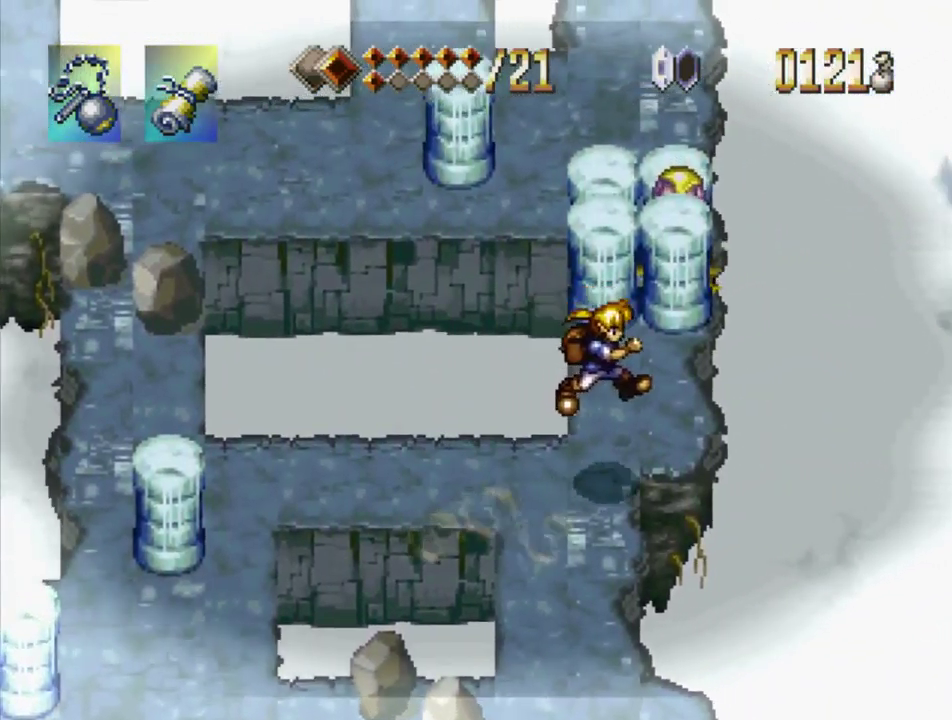
{"buttons": [], "events": [[50, "DPAD_RIGHT", "up"]]}
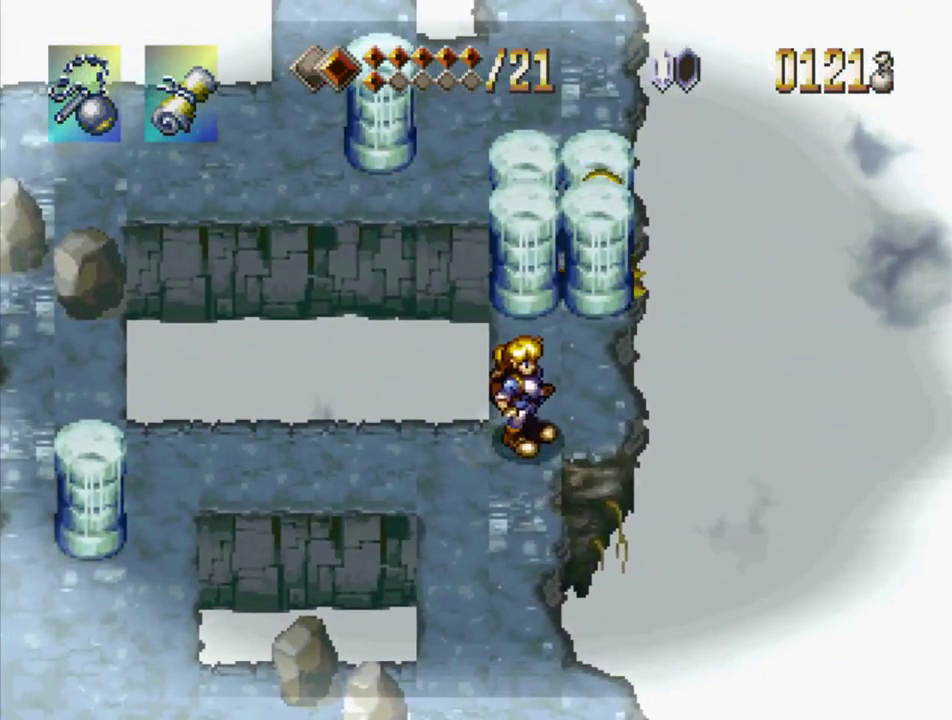
{"buttons": [], "events": []}
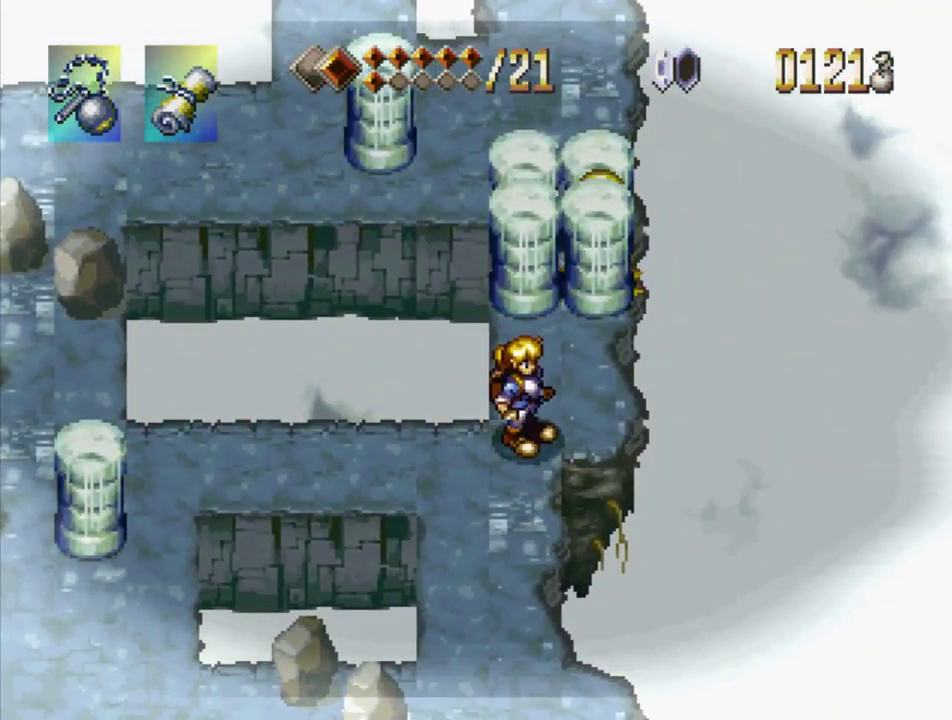
{"buttons": [], "events": []}
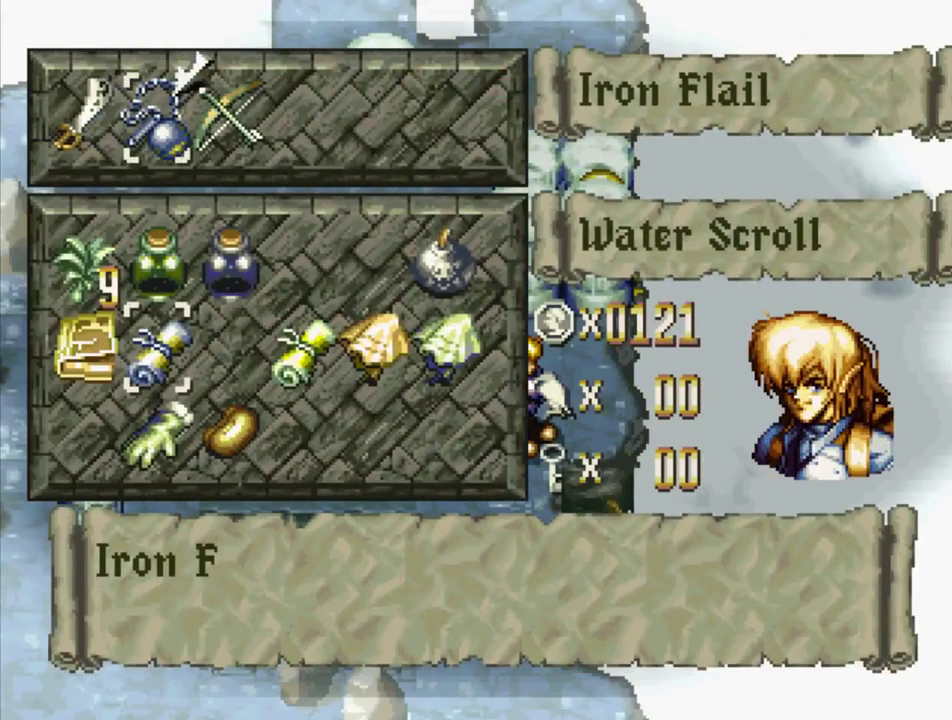
{"buttons": [], "events": [[300, "DPAD_LEFT", "down"], [367, "DPAD_LEFT", "up"]]}
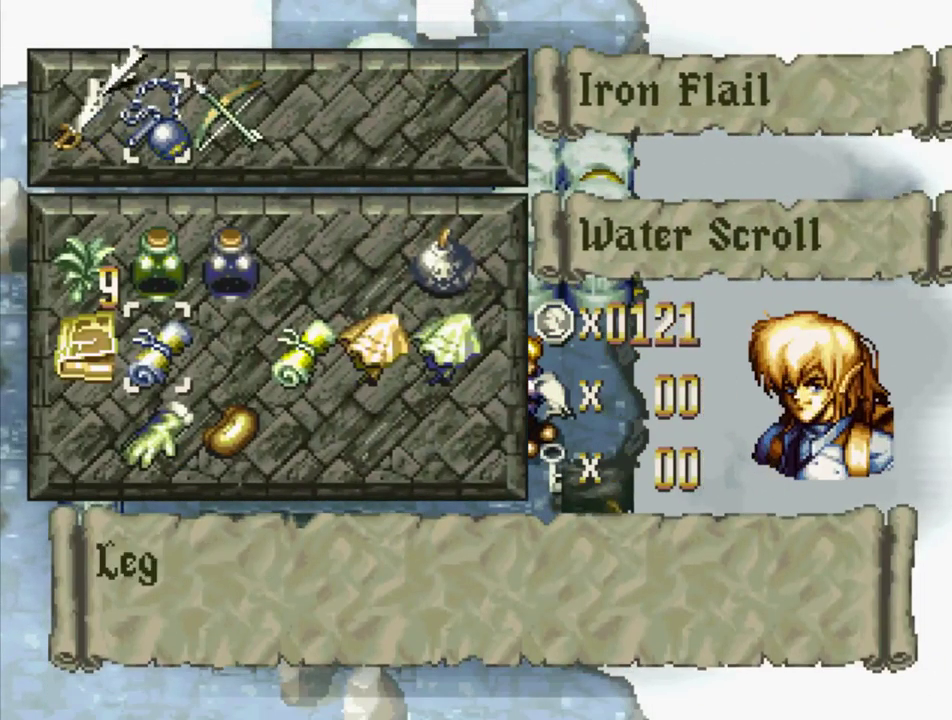
{"buttons": [], "events": [[17, "CROSS", "down"], [150, "CROSS", "up"], [233, "TRIANGLE", "down"], [350, "TRIANGLE", "up"]]}
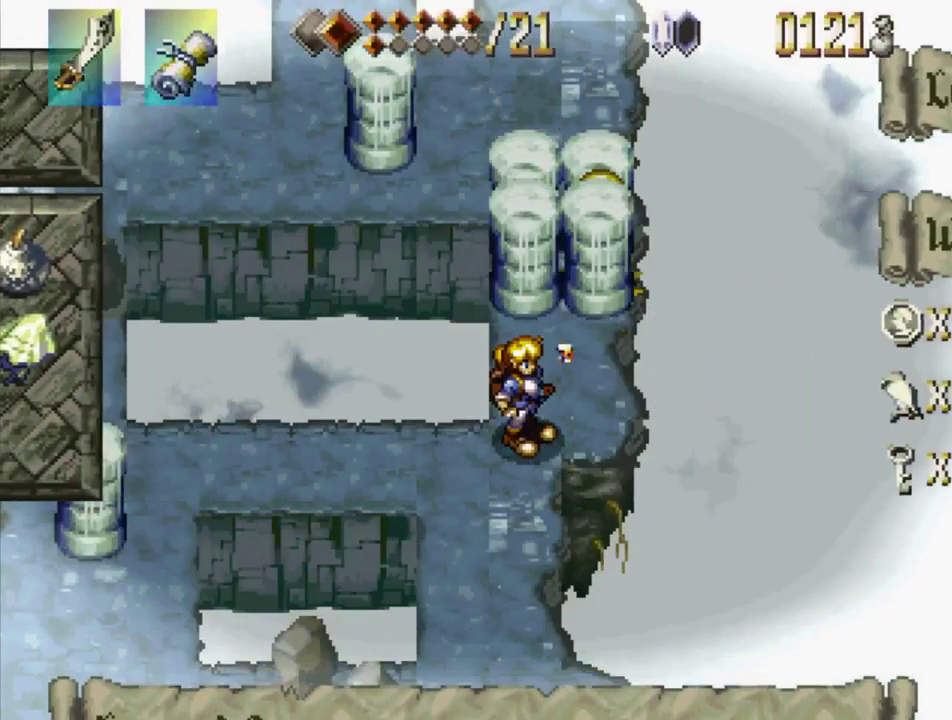
{"buttons": ["DPAD_UP"], "events": [[66, "CROSS", "down"], [166, "DPAD_UP", "down"], [199, "DPAD_RIGHT", "down"], [266, "CROSS", "up"], [433, "DPAD_RIGHT", "up"]]}
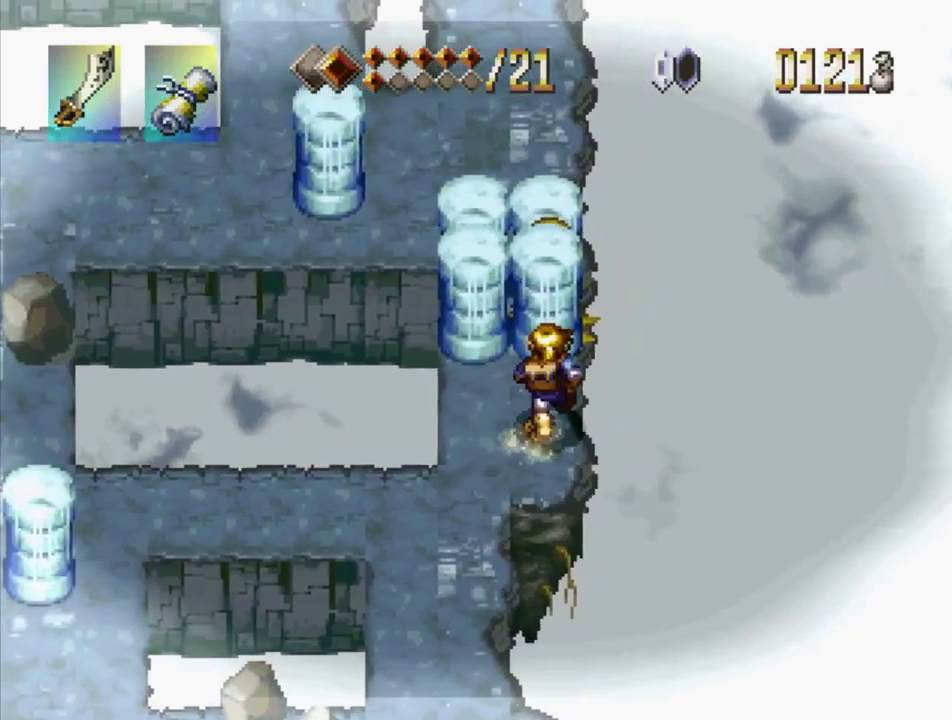
{"buttons": [], "events": [[17, "SQUARE", "down"], [33, "DPAD_UP", "up"], [117, "SQUARE", "up"]]}
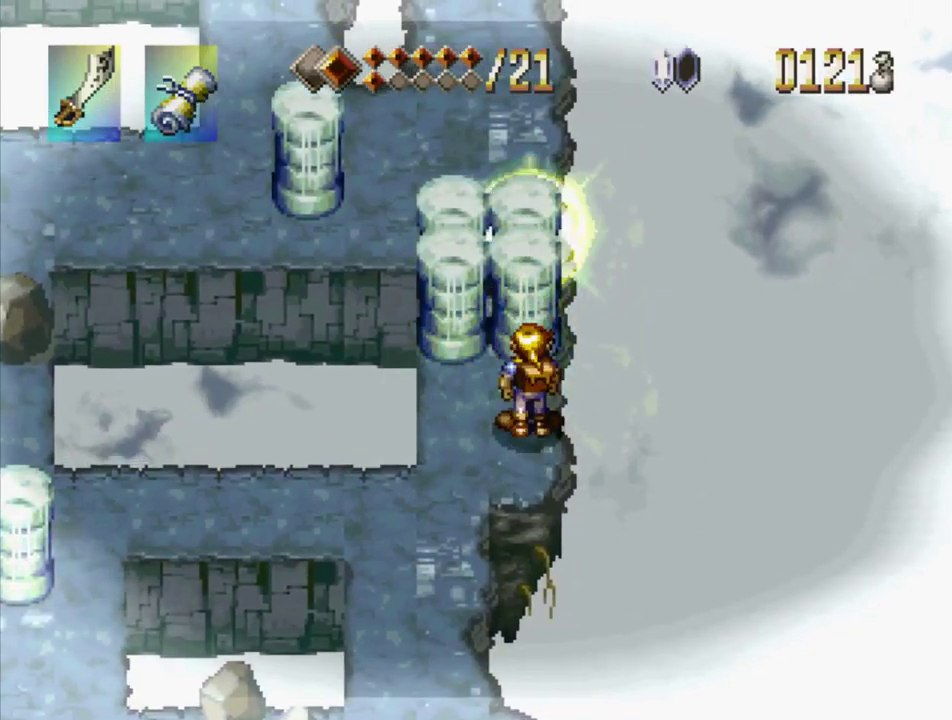
{"buttons": [], "events": []}
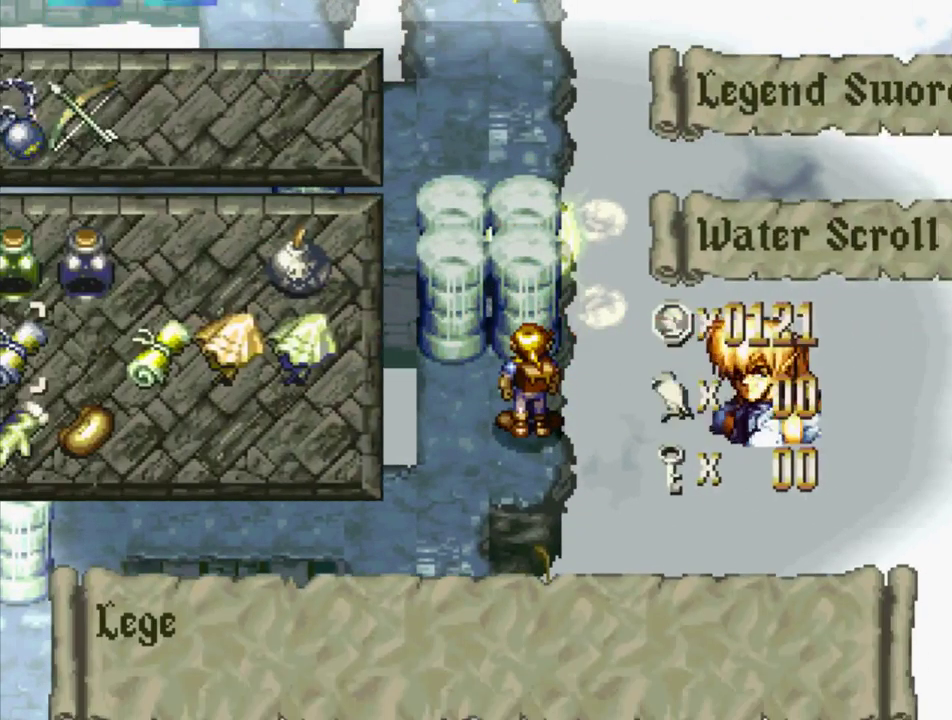
{"buttons": ["CROSS"], "events": [[333, "DPAD_RIGHT", "down"], [450, "CROSS", "down"], [467, "DPAD_RIGHT", "up"]]}
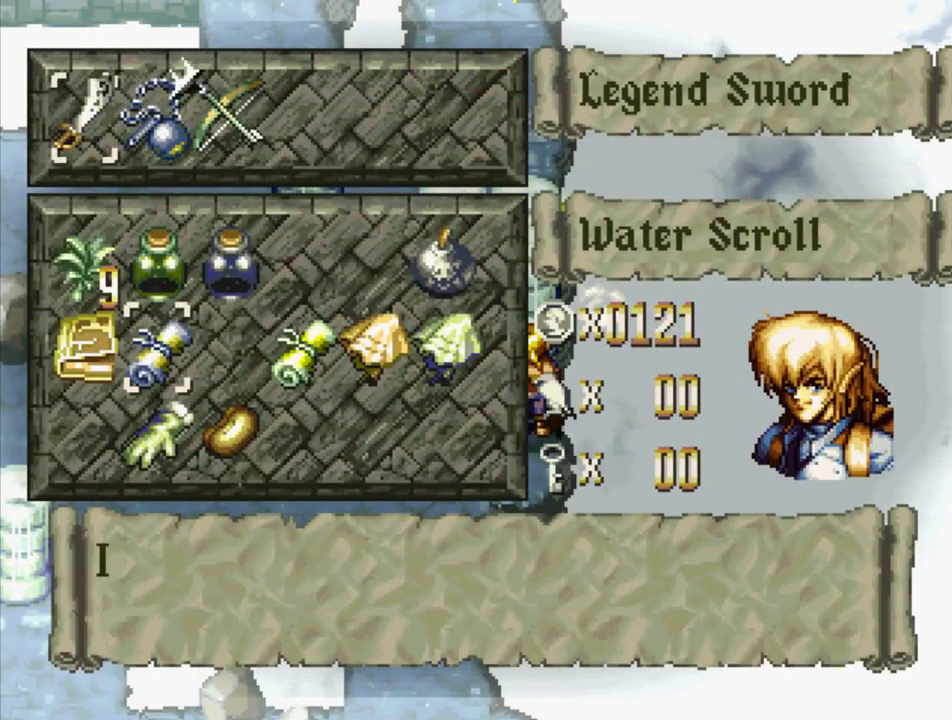
{"buttons": [], "events": [[50, "CROSS", "up"], [167, "TRIANGLE", "down"], [300, "TRIANGLE", "up"]]}
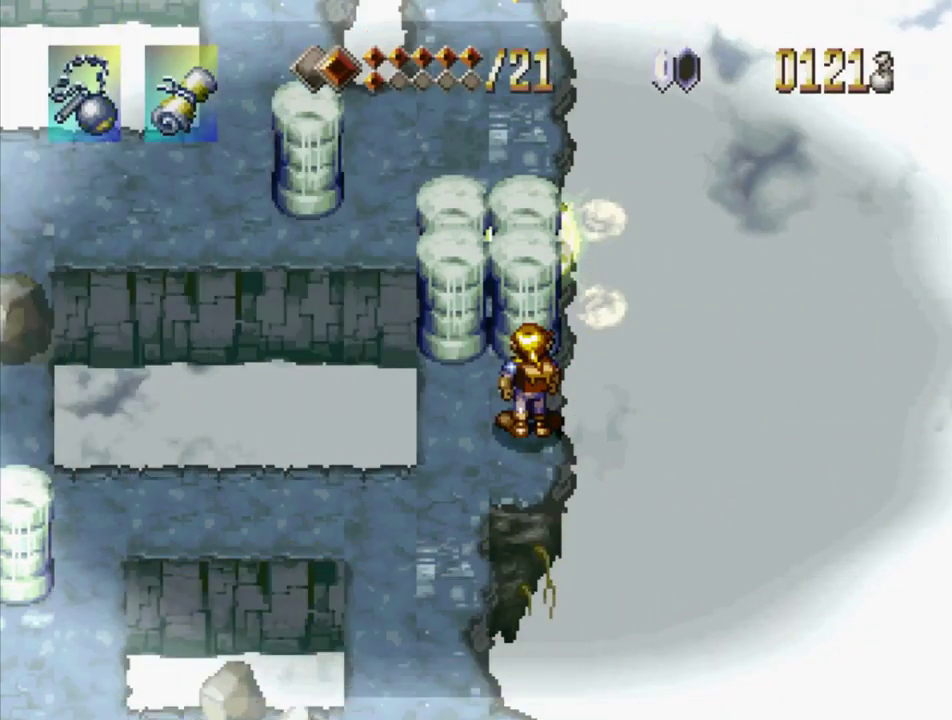
{"buttons": [], "events": [[67, "CROSS", "down"], [117, "DPAD_UP", "down"], [167, "SQUARE", "down"], [200, "CROSS", "up"], [267, "SQUARE", "up"], [283, "DPAD_UP", "up"]]}
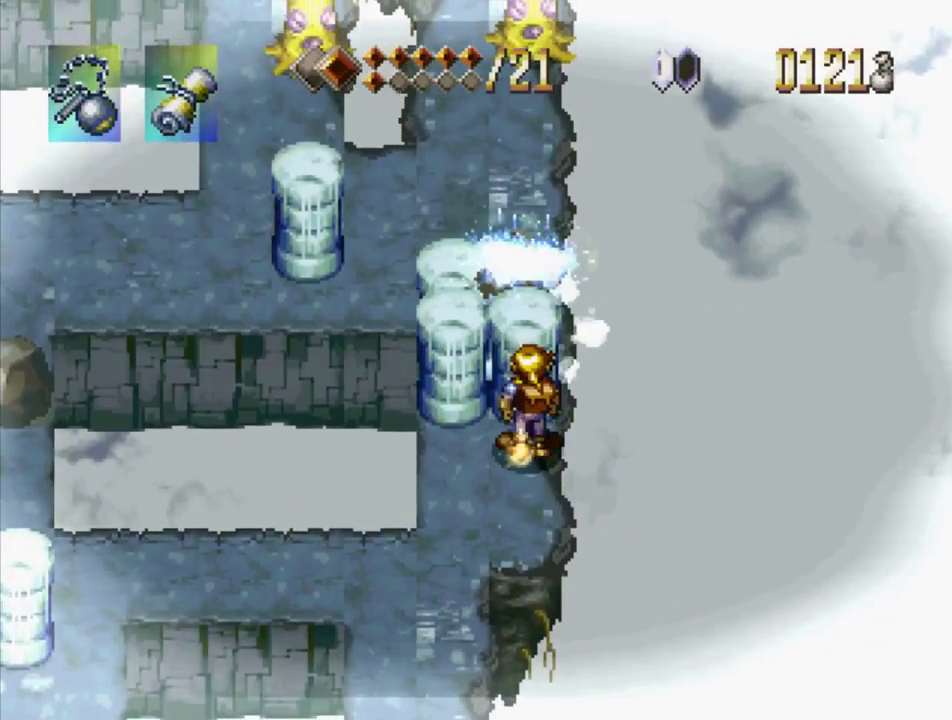
{"buttons": ["DPAD_UP"], "events": [[100, "SQUARE", "down"], [183, "DPAD_UP", "down"], [217, "SQUARE", "up"], [283, "DPAD_UP", "up"], [467, "DPAD_UP", "down"]]}
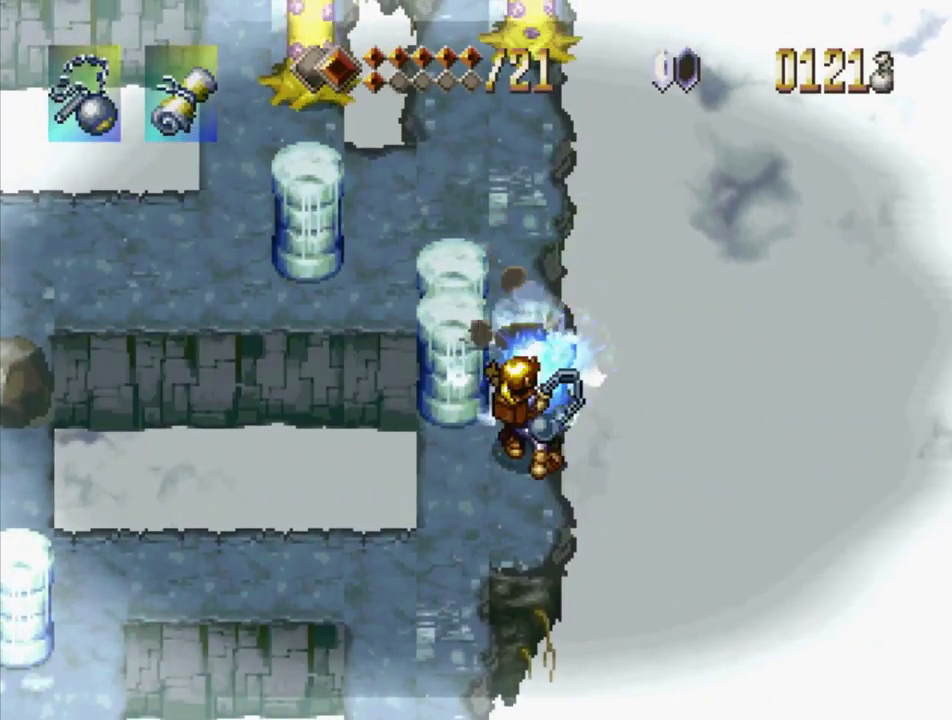
{"buttons": ["DPAD_UP"], "events": [[150, "CROSS", "down"], [317, "CROSS", "up"]]}
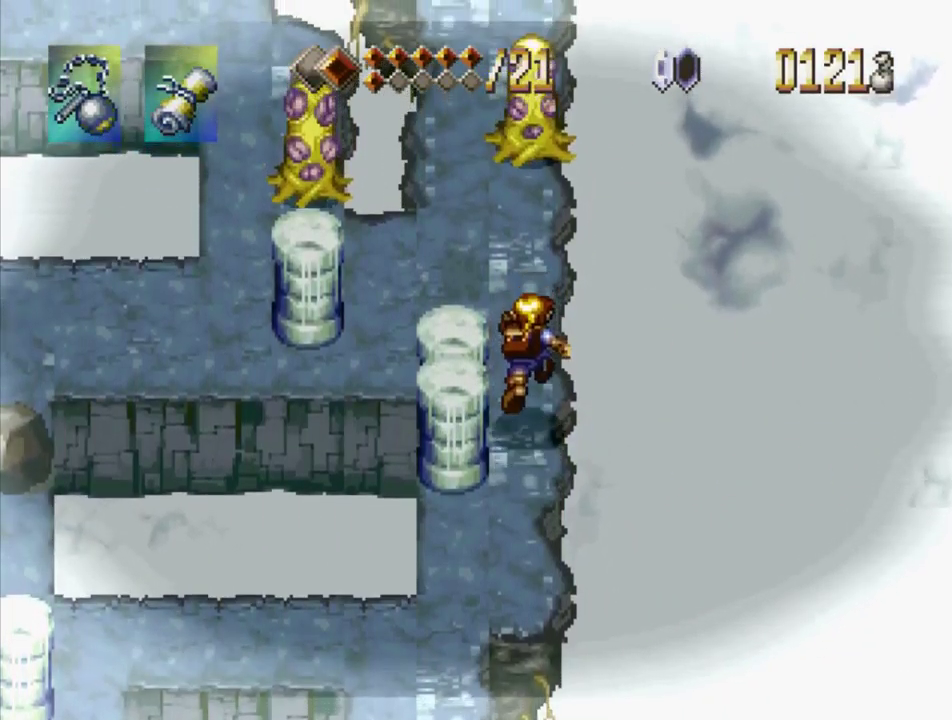
{"buttons": ["CROSS", "DPAD_LEFT"], "events": [[83, "CROSS", "down"], [217, "CROSS", "up"], [367, "DPAD_LEFT", "down"], [467, "DPAD_UP", "up"], [483, "CROSS", "down"]]}
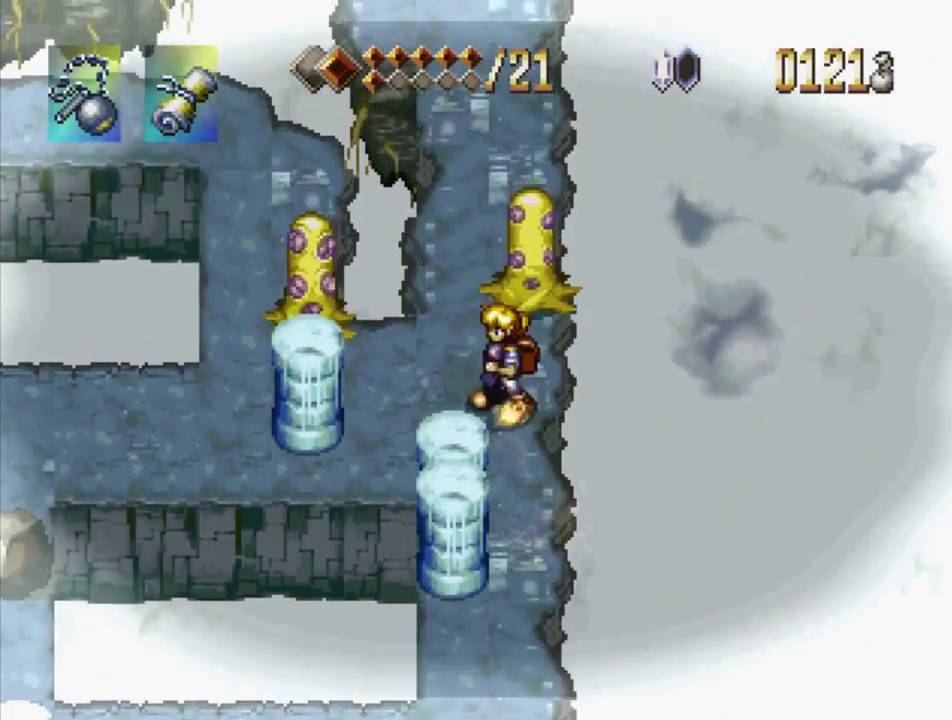
{"buttons": ["DPAD_DOWN"], "events": [[100, "CROSS", "up"], [150, "DPAD_DOWN", "down"], [217, "DPAD_LEFT", "up"], [283, "DPAD_LEFT", "down"], [317, "DPAD_DOWN", "up"], [367, "DPAD_DOWN", "down"], [417, "DPAD_LEFT", "up"]]}